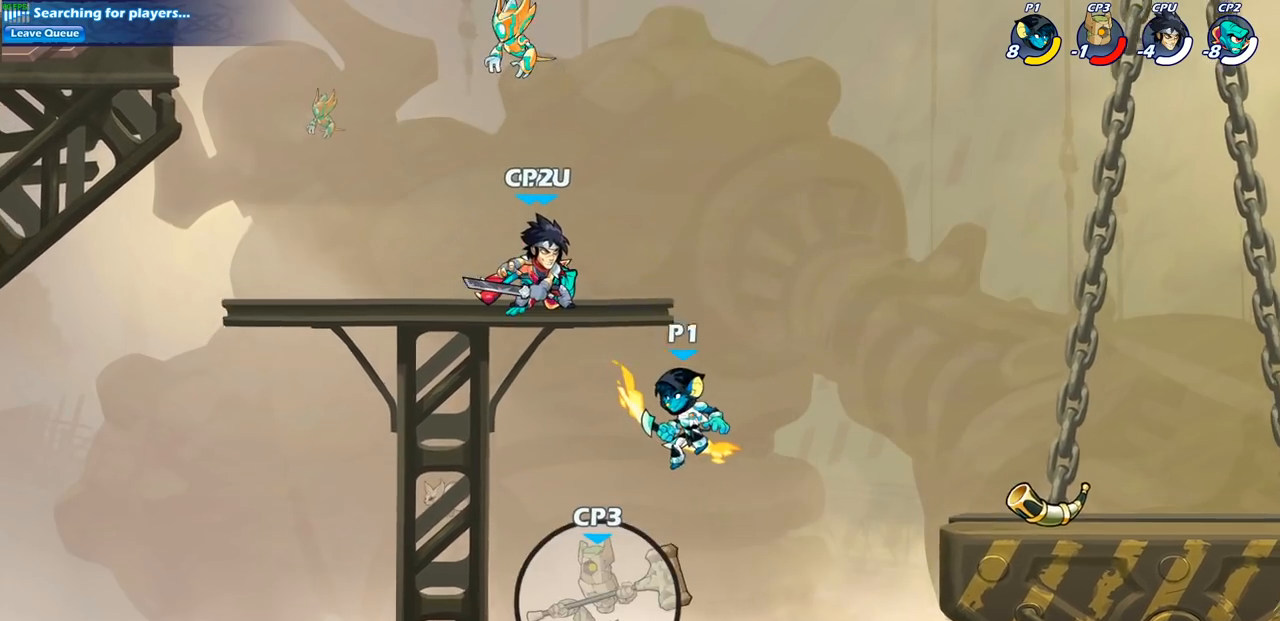
Gameplay with a controller (PlayStation layout); each line is a JSON object with the inputs held at the frame after it. "events" lists button and stick changes between this image and that frame as [ms after this image, input, new state], when the widget could be followed in between.
{"buttons": [], "left_stick": "up-left", "right_stick": "center", "events": [[50, "left_stick", "up-left"], [67, "CROSS", "down"], [167, "SQUARE", "down"], [233, "SQUARE", "up"], [250, "CROSS", "up"]]}
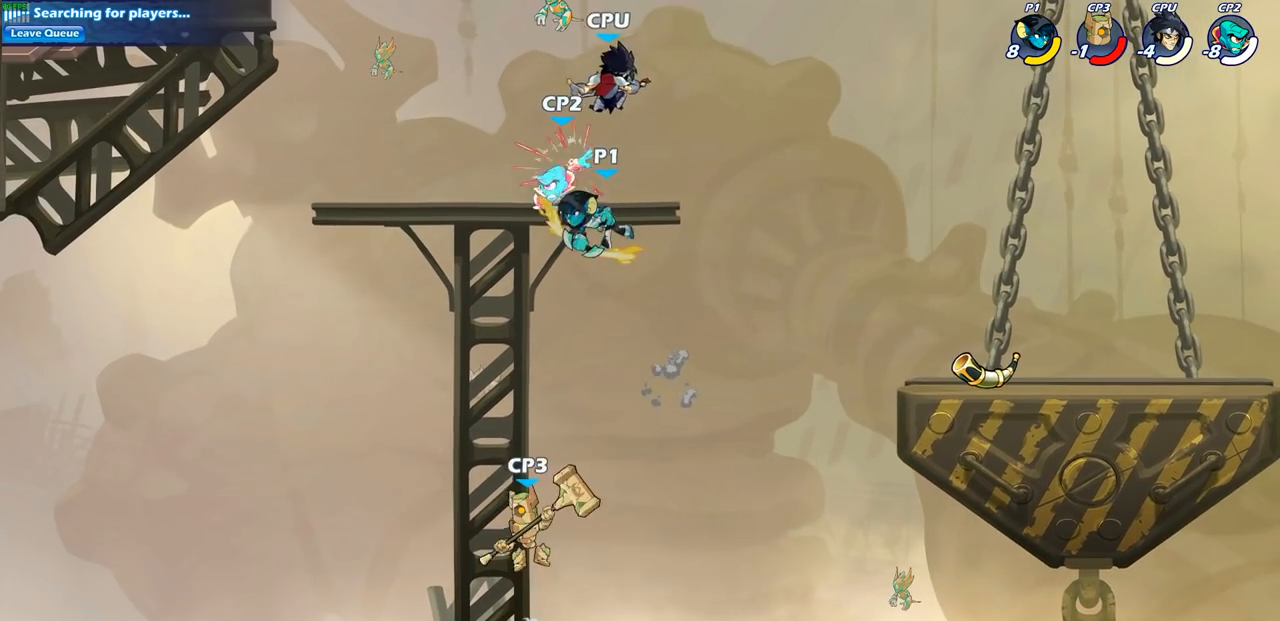
{"buttons": ["R2"], "left_stick": "up", "right_stick": "center", "events": [[100, "left_stick", "center"], [250, "left_stick", "up"], [450, "R2", "down"]]}
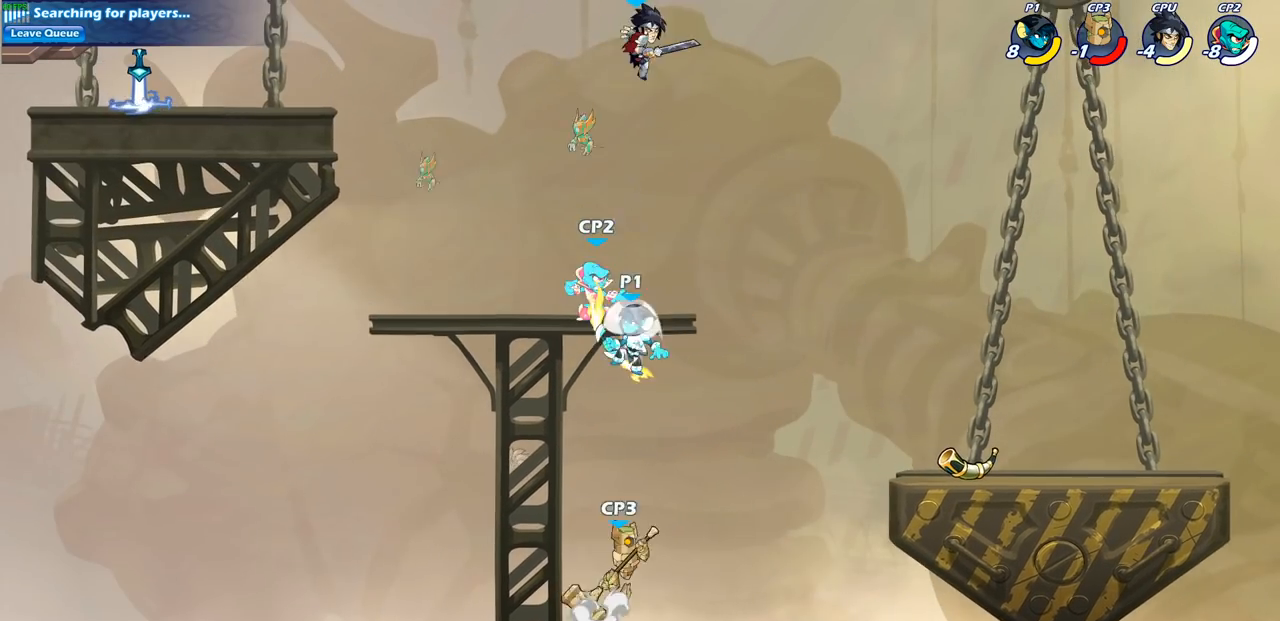
{"buttons": [], "left_stick": "up-right", "right_stick": "center", "events": [[317, "R2", "up"], [317, "left_stick", "left"], [483, "left_stick", "up-right"]]}
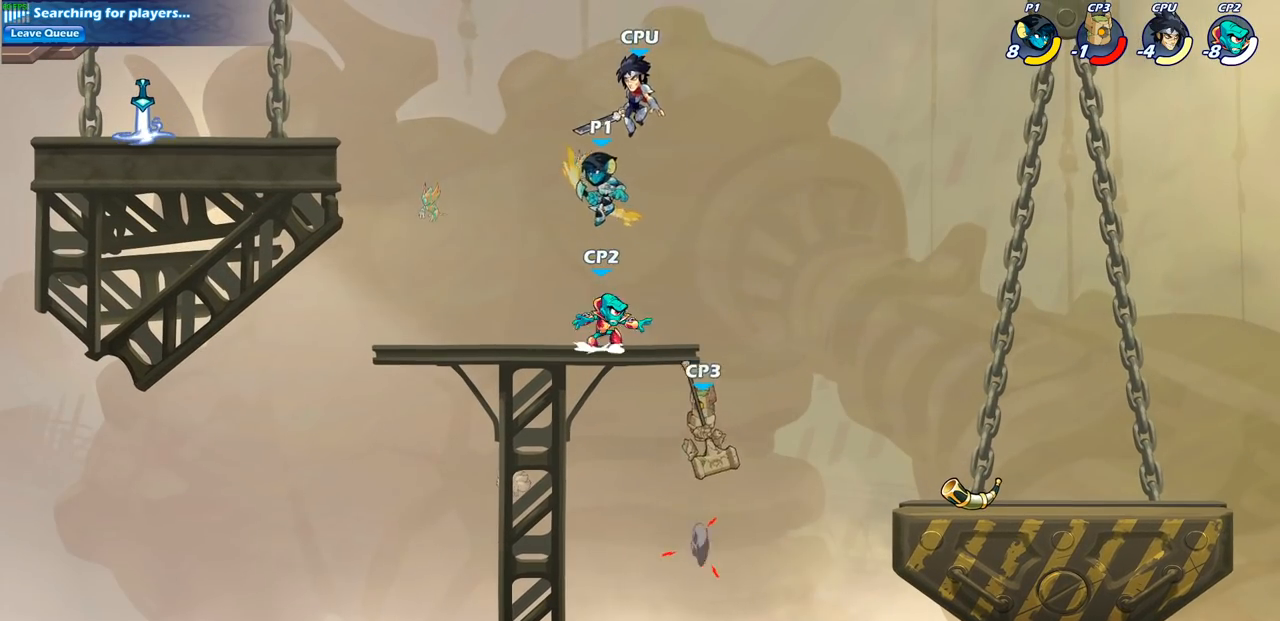
{"buttons": [], "left_stick": "center", "right_stick": "center", "events": [[50, "SQUARE", "down"], [100, "left_stick", "center"], [117, "SQUARE", "up"]]}
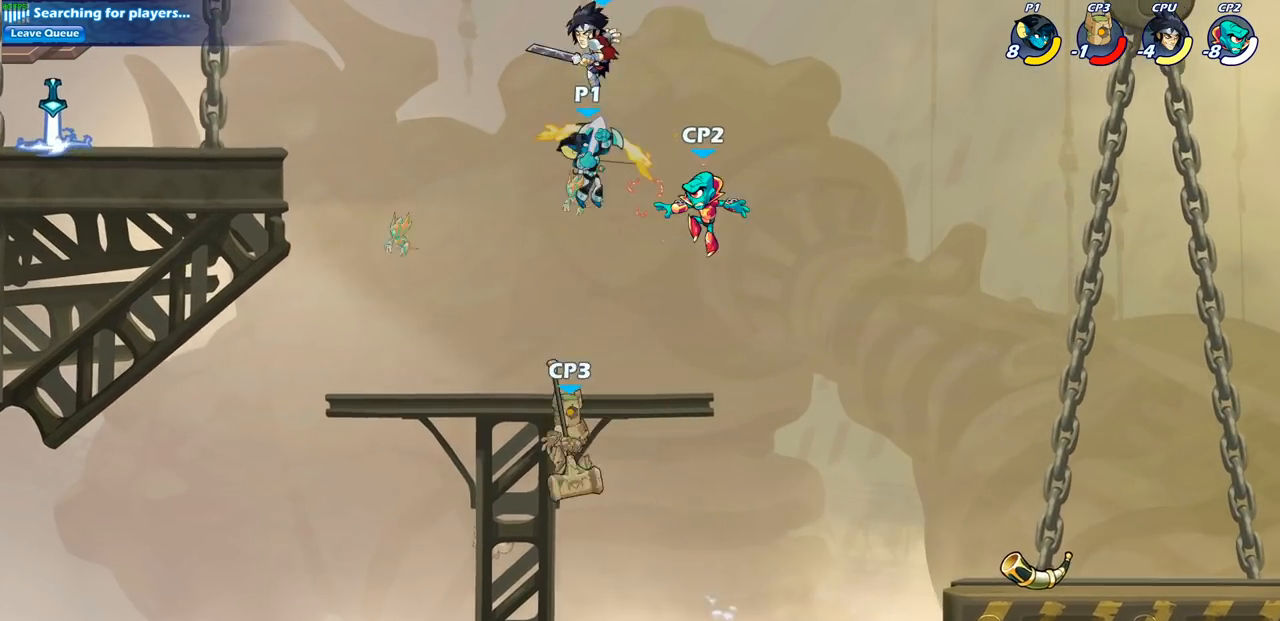
{"buttons": ["R2"], "left_stick": "up", "right_stick": "center", "events": [[167, "left_stick", "up"], [333, "R2", "down"]]}
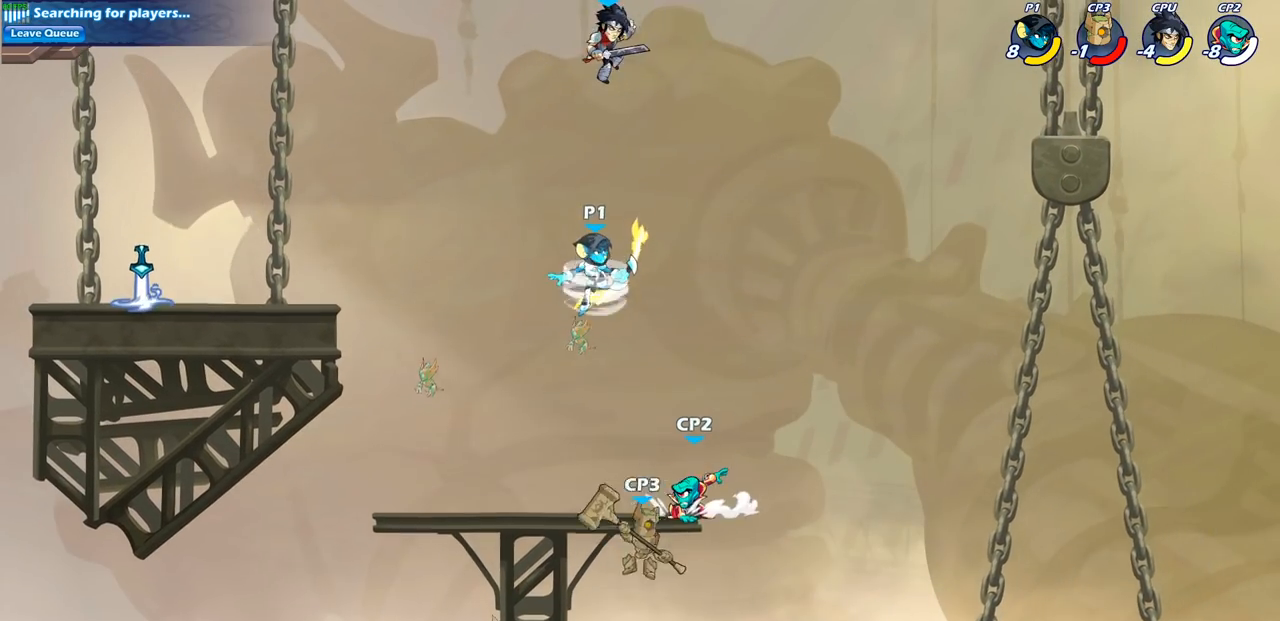
{"buttons": [], "left_stick": "up-left", "right_stick": "center", "events": [[217, "R2", "up"], [217, "SQUARE", "down"], [333, "left_stick", "up-left"], [400, "SQUARE", "up"]]}
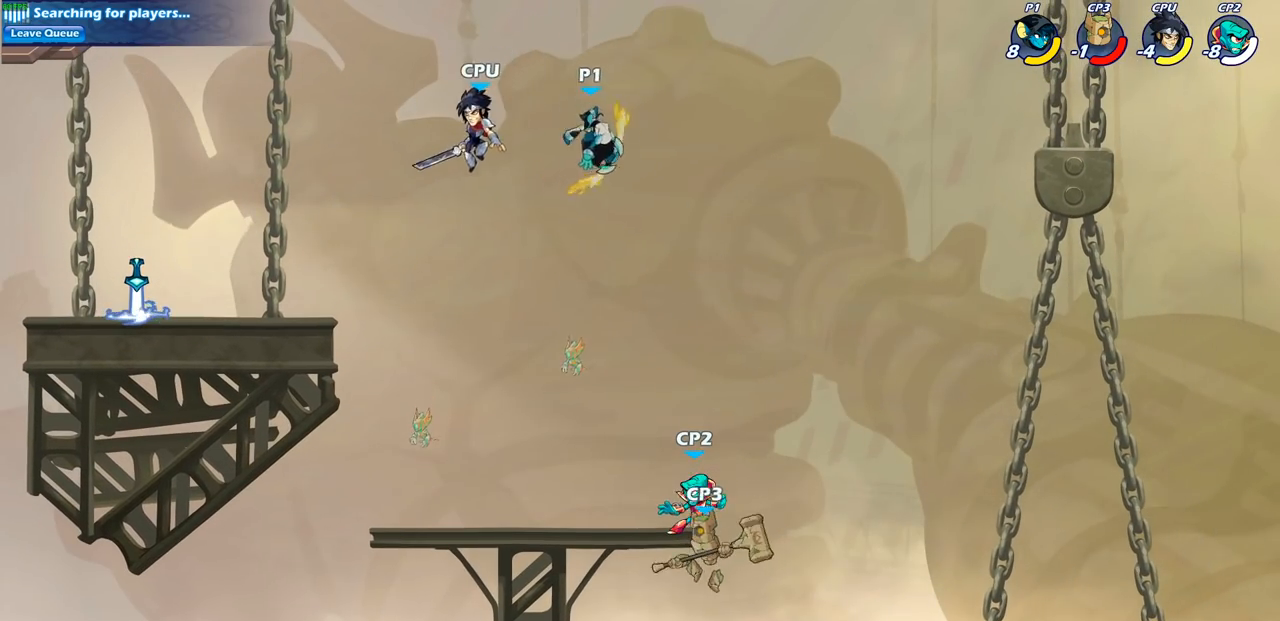
{"buttons": ["SQUARE"], "left_stick": "right", "right_stick": "center", "events": [[167, "left_stick", "left"], [267, "left_stick", "down-left"], [450, "left_stick", "right"], [483, "SQUARE", "down"]]}
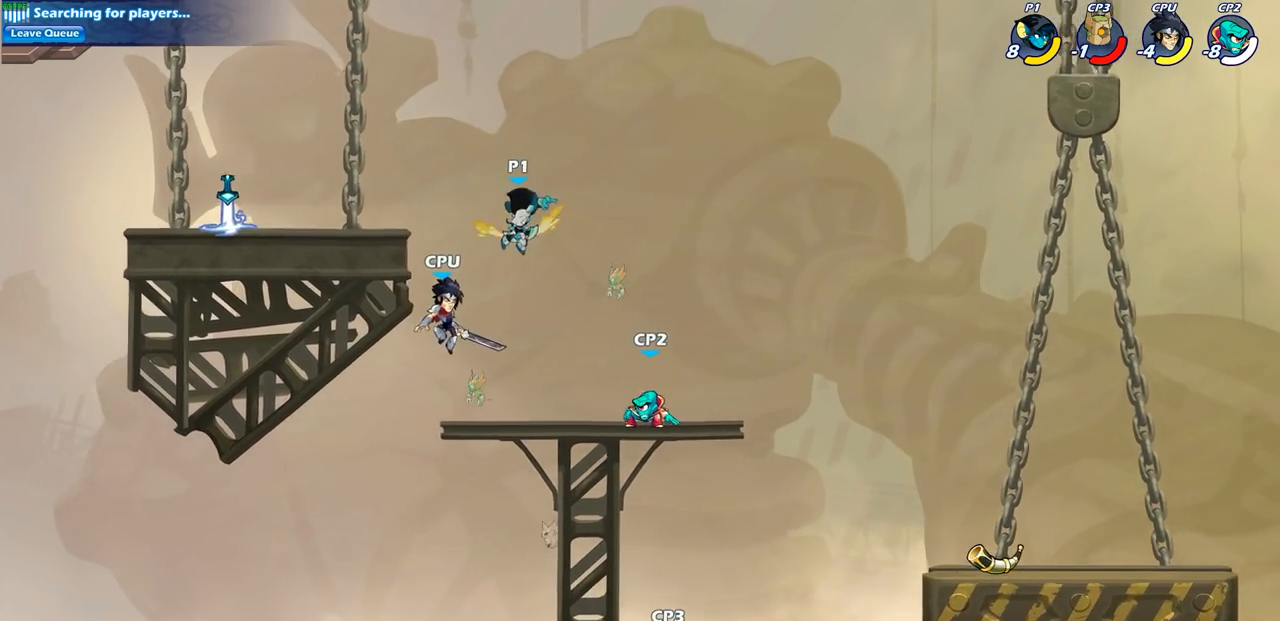
{"buttons": [], "left_stick": "up-right", "right_stick": "center", "events": [[100, "SQUARE", "up"], [117, "left_stick", "up-left"], [183, "left_stick", "left"], [417, "left_stick", "up-right"]]}
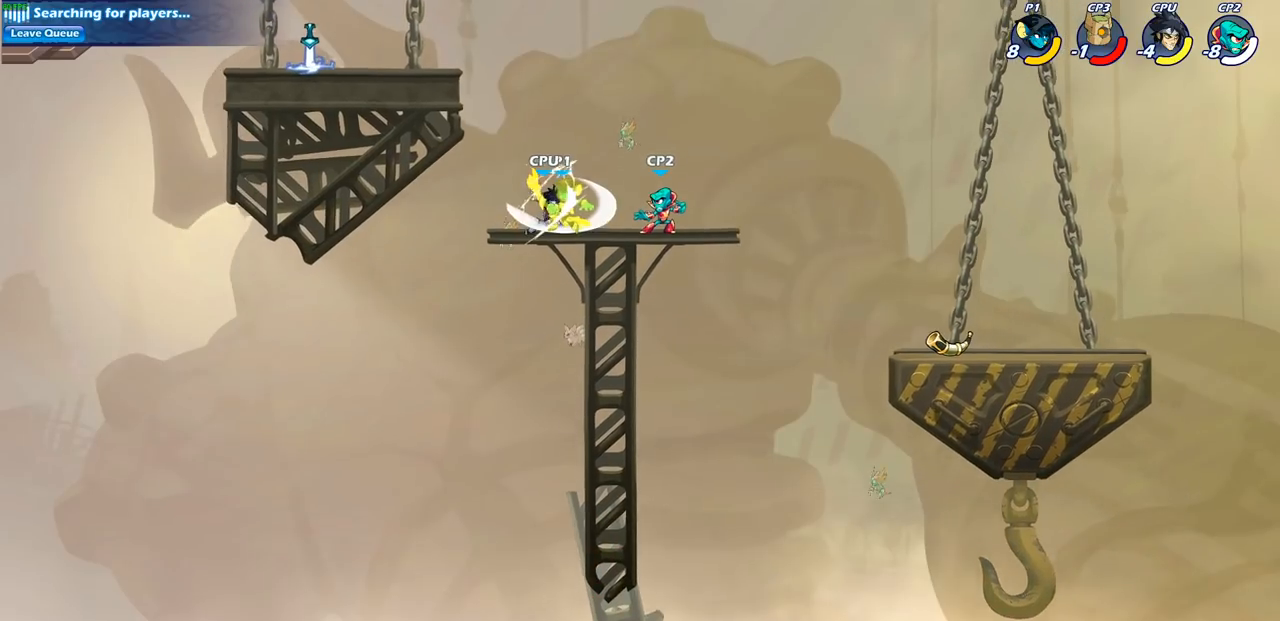
{"buttons": [], "left_stick": "center", "right_stick": "center", "events": [[67, "left_stick", "down-right"], [183, "left_stick", "center"]]}
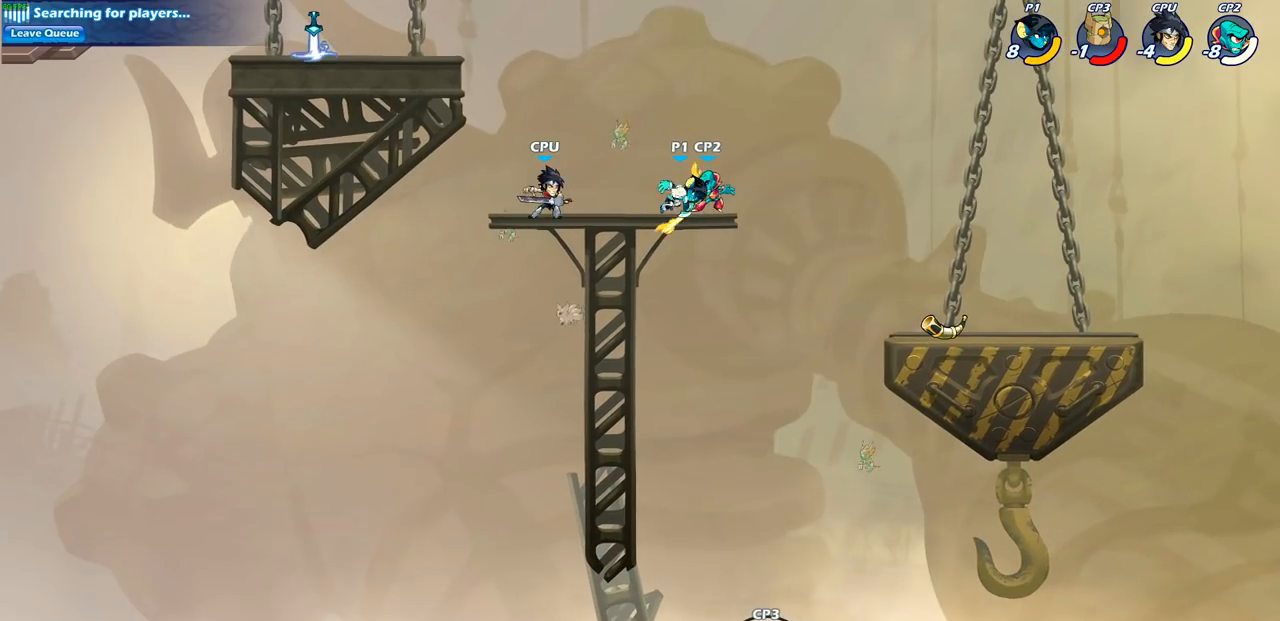
{"buttons": ["CIRCLE"], "left_stick": "down-left", "right_stick": "center", "events": [[100, "left_stick", "left"], [200, "CROSS", "down"], [267, "left_stick", "down-left"], [283, "CROSS", "up"], [300, "CIRCLE", "down"]]}
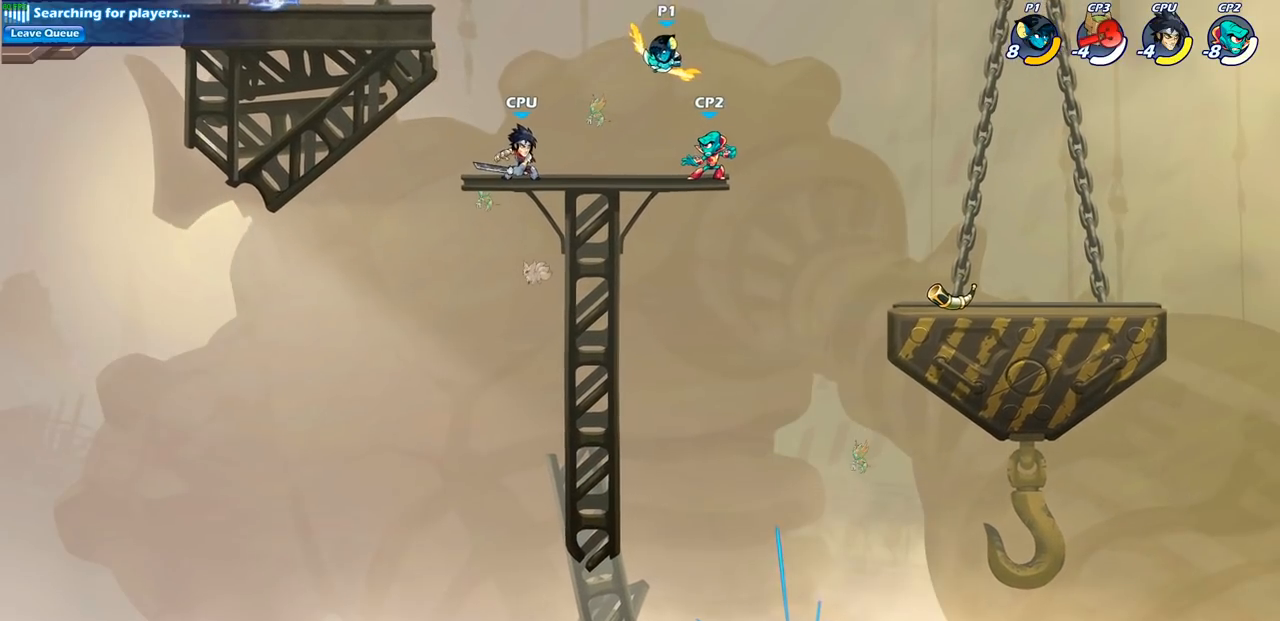
{"buttons": [], "left_stick": "center", "right_stick": "center", "events": [[433, "CIRCLE", "up"], [467, "left_stick", "center"]]}
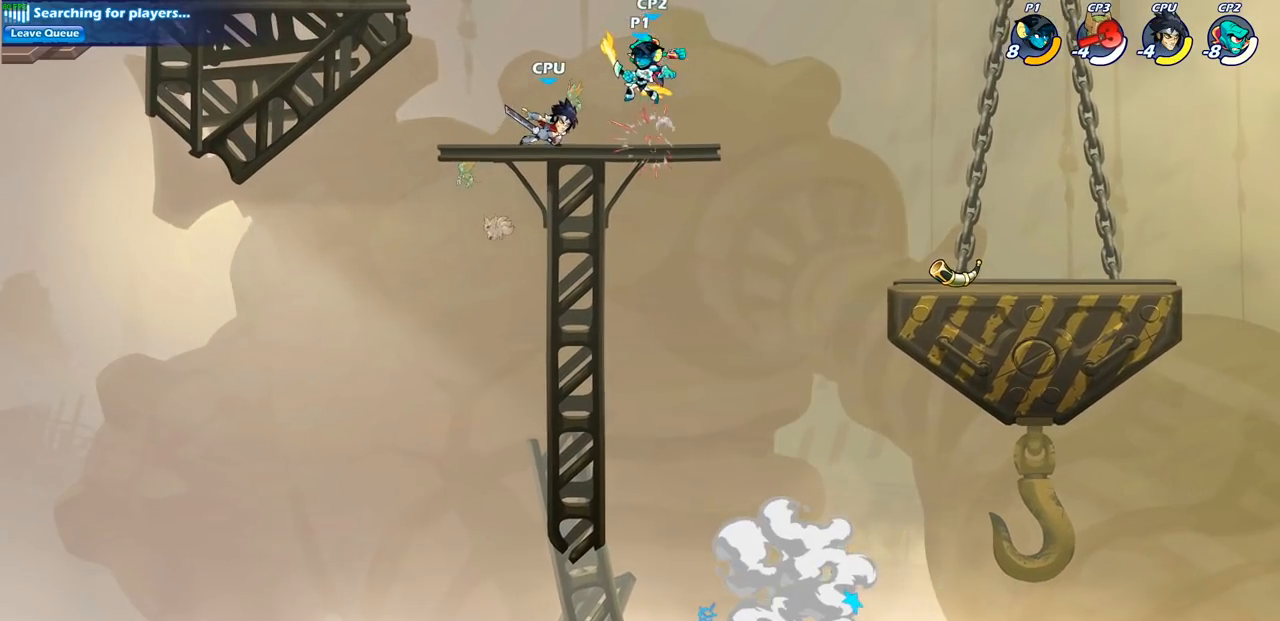
{"buttons": [], "left_stick": "left", "right_stick": "center", "events": [[267, "CROSS", "down"], [367, "CROSS", "up"], [433, "left_stick", "left"]]}
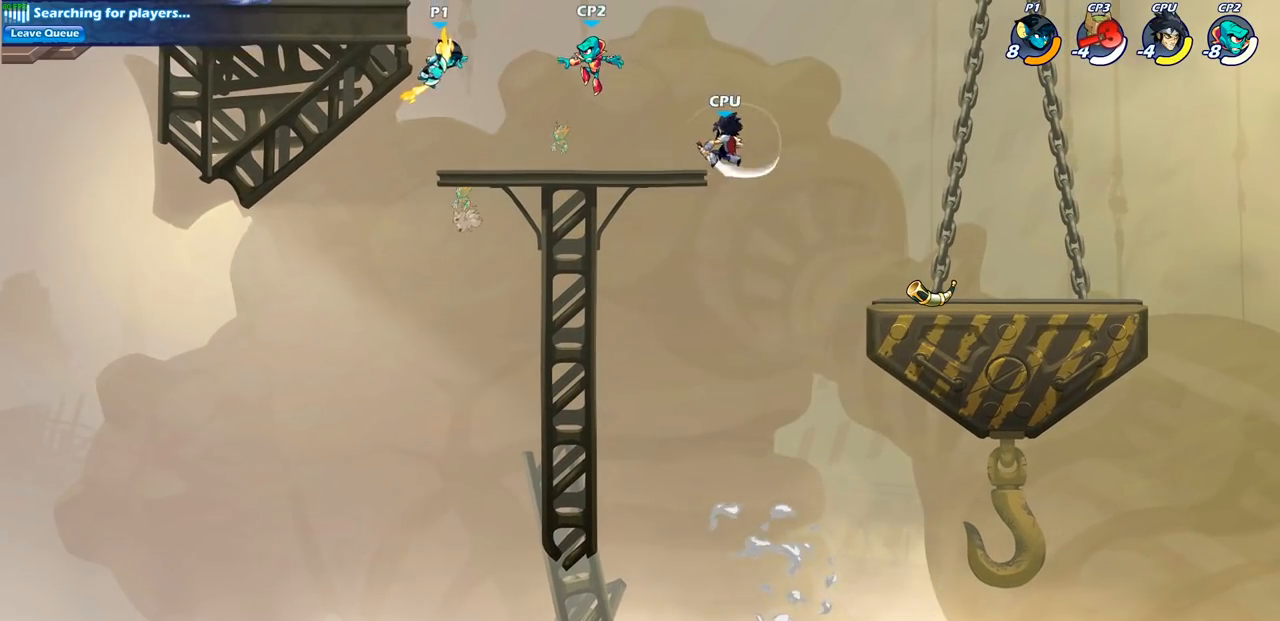
{"buttons": ["CROSS"], "left_stick": "right", "right_stick": "center", "events": [[250, "left_stick", "up"], [400, "left_stick", "right"], [417, "CROSS", "down"]]}
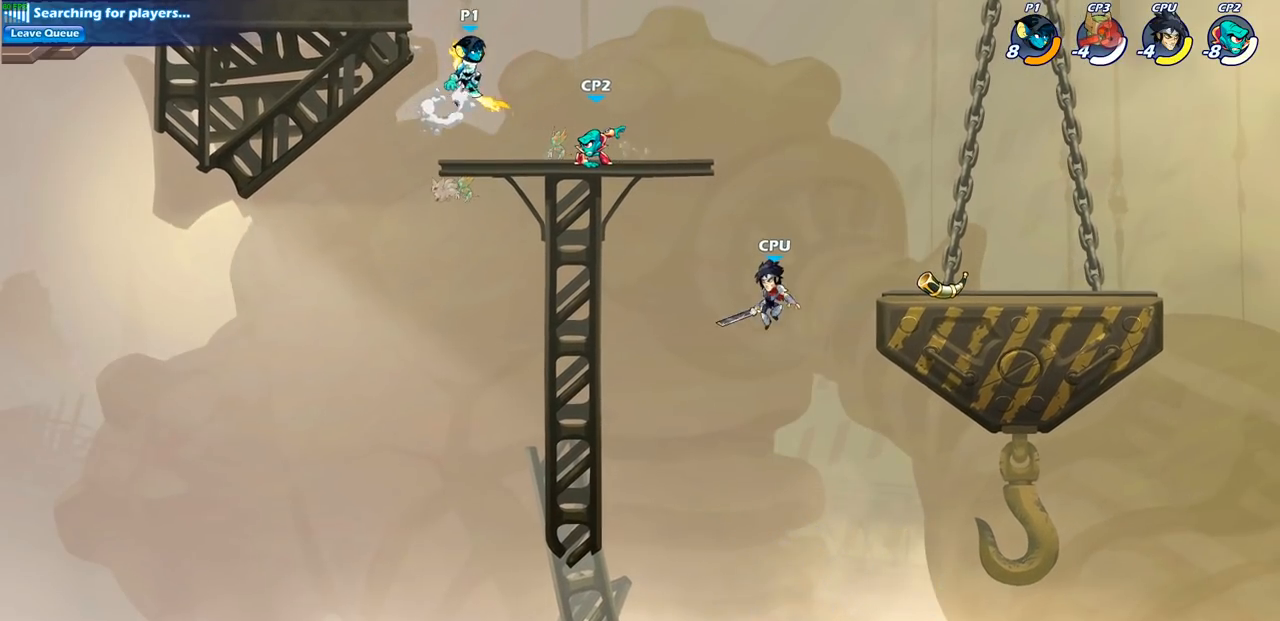
{"buttons": [], "left_stick": "center", "right_stick": "center", "events": [[17, "CROSS", "up"], [33, "left_stick", "down"], [83, "SQUARE", "down"], [83, "TRIANGLE", "down"], [117, "TRIANGLE", "up"], [117, "left_stick", "down-left"], [183, "SQUARE", "up"], [283, "left_stick", "center"]]}
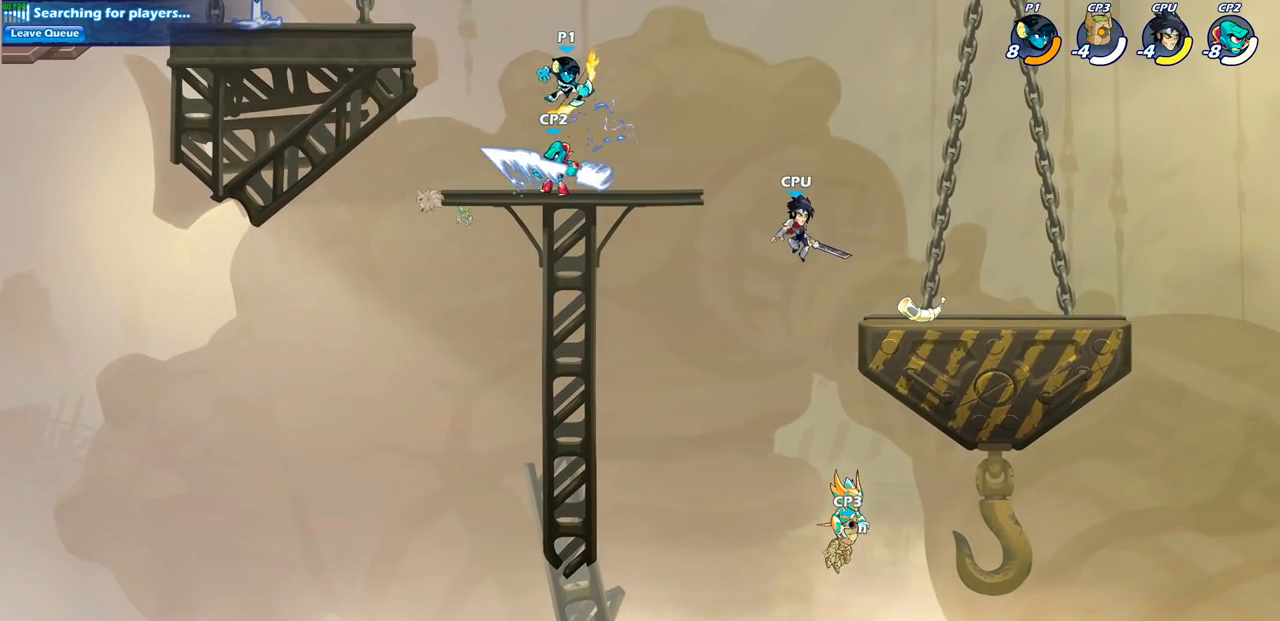
{"buttons": [], "left_stick": "center", "right_stick": "center", "events": [[133, "left_stick", "left"], [267, "SQUARE", "down"], [367, "SQUARE", "up"], [450, "left_stick", "center"]]}
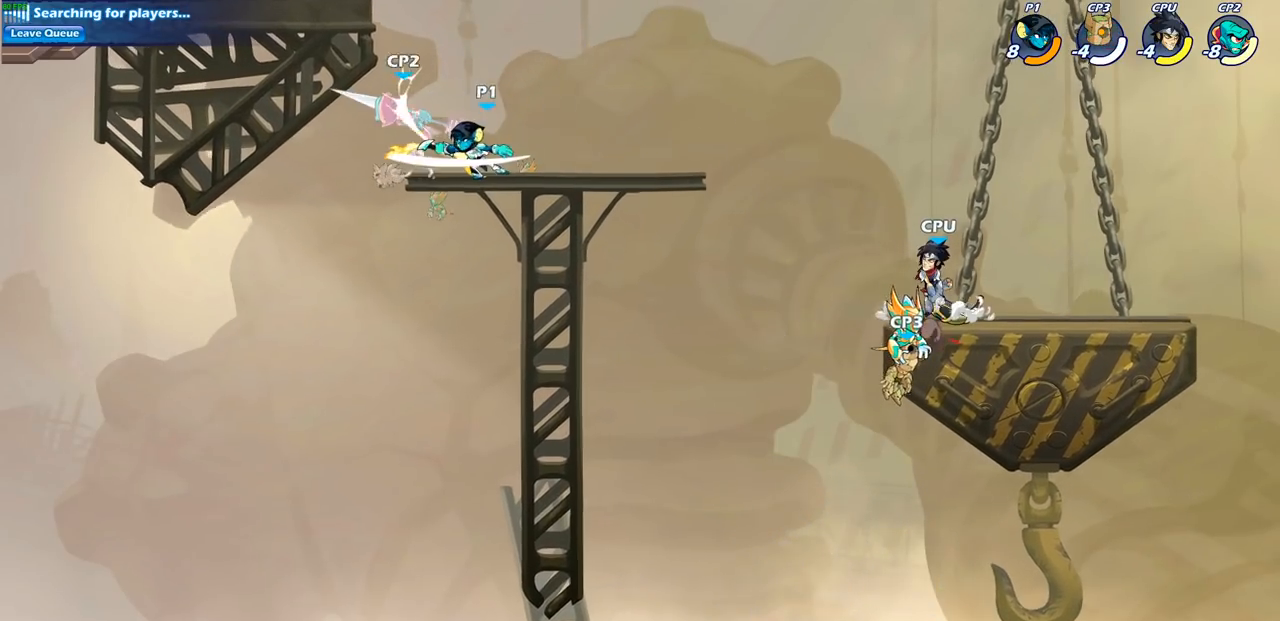
{"buttons": [], "left_stick": "up-left", "right_stick": "center", "events": [[317, "left_stick", "up-left"]]}
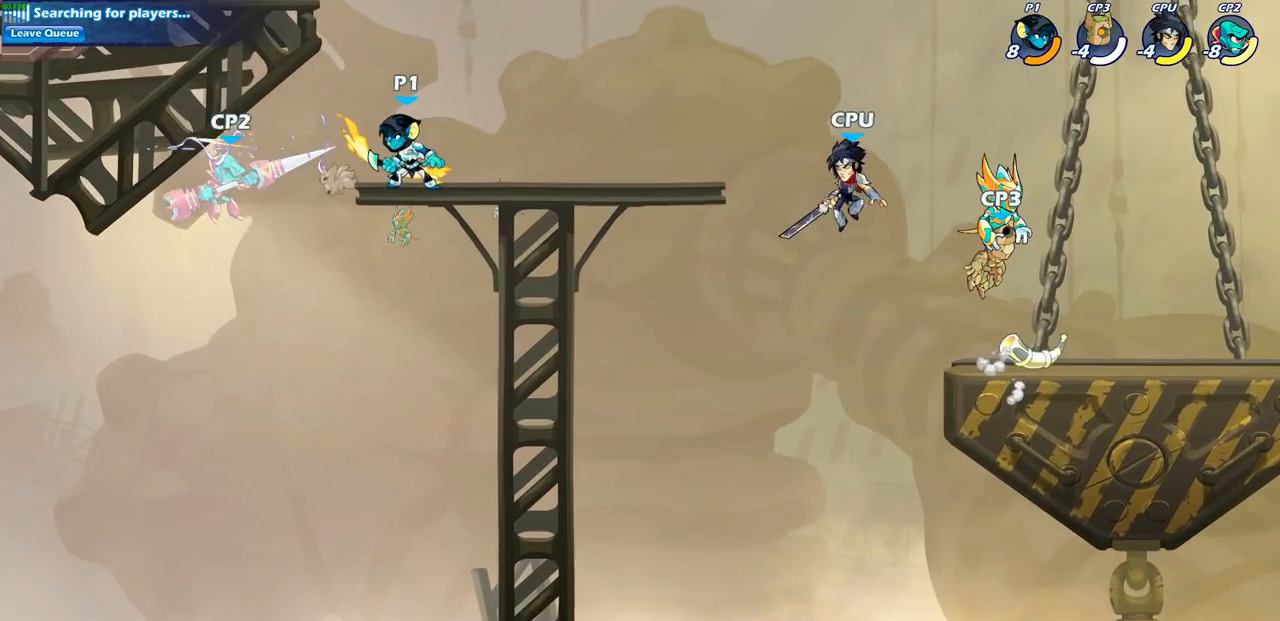
{"buttons": [], "left_stick": "right", "right_stick": "center", "events": [[33, "R2", "down"], [33, "left_stick", "down-left"], [50, "SQUARE", "down"], [150, "R2", "up"], [183, "SQUARE", "up"], [200, "left_stick", "center"], [483, "left_stick", "right"]]}
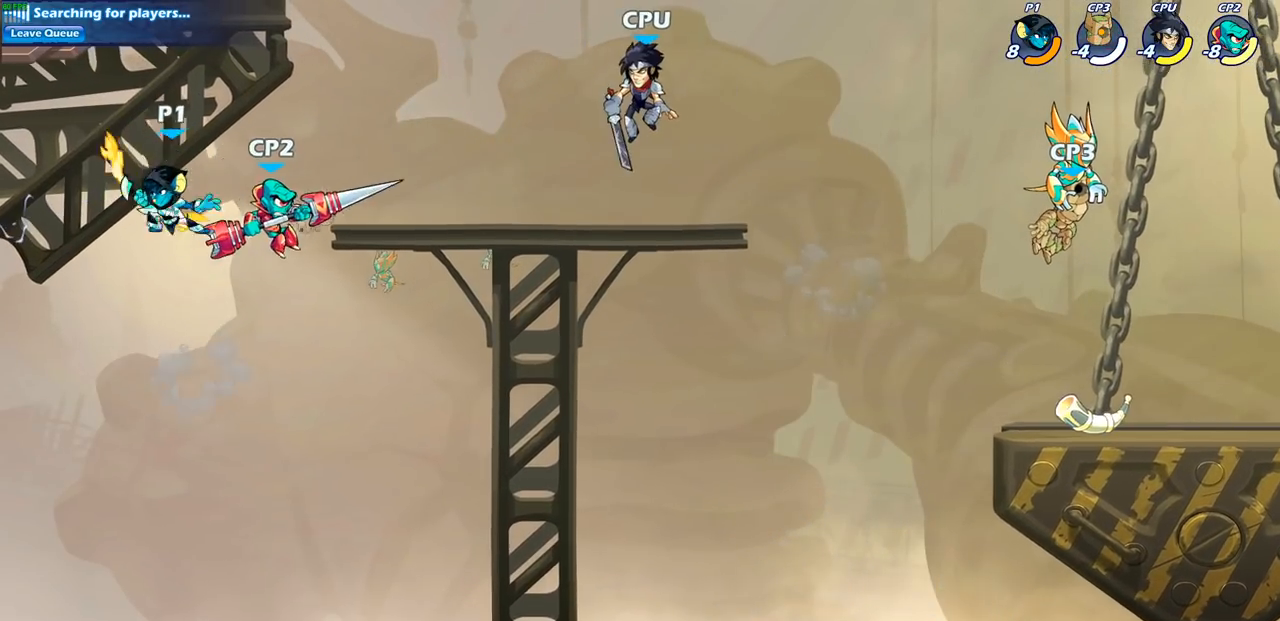
{"buttons": [], "left_stick": "down-right", "right_stick": "center", "events": [[300, "CROSS", "down"], [383, "CROSS", "up"], [467, "left_stick", "down-right"]]}
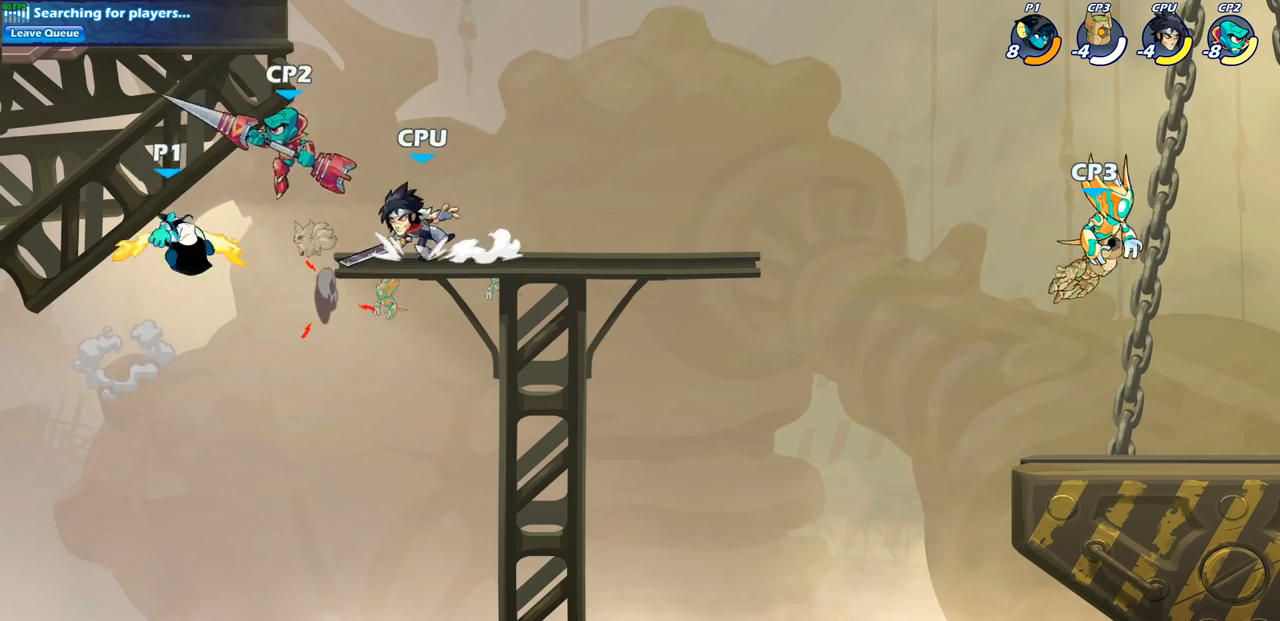
{"buttons": [], "left_stick": "center", "right_stick": "center", "events": [[17, "SQUARE", "down"], [17, "left_stick", "down"], [133, "SQUARE", "up"], [133, "left_stick", "center"]]}
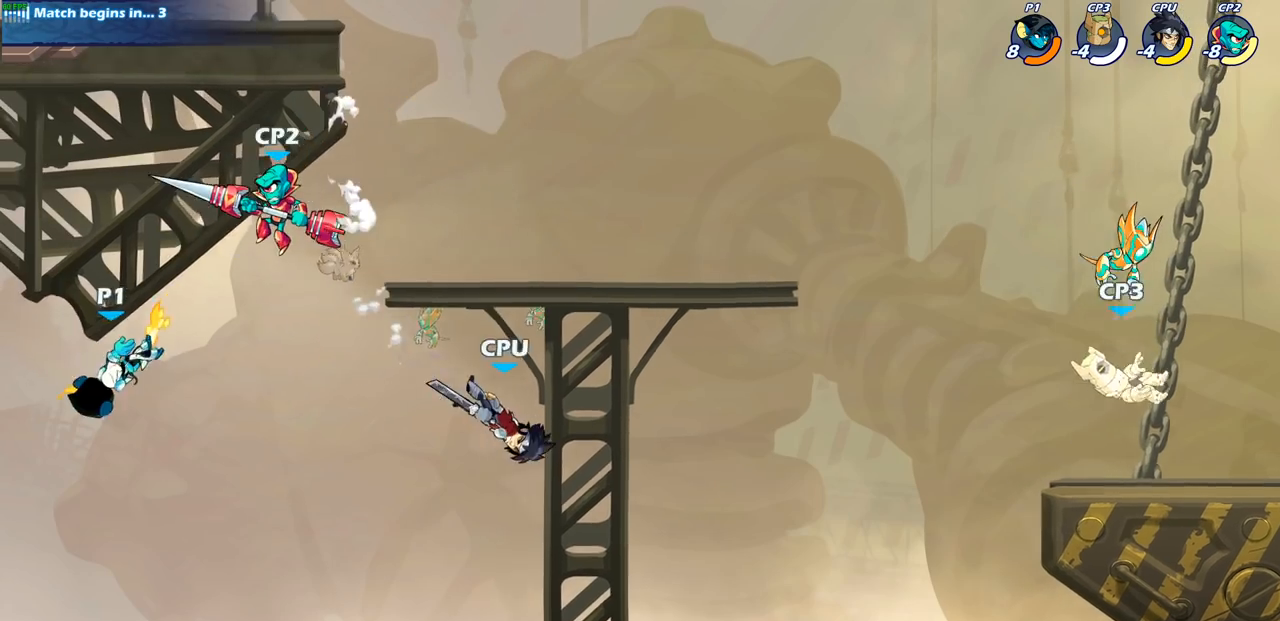
{"buttons": [], "left_stick": "right", "right_stick": "center", "events": [[183, "left_stick", "right"], [317, "CROSS", "down"], [500, "CROSS", "up"]]}
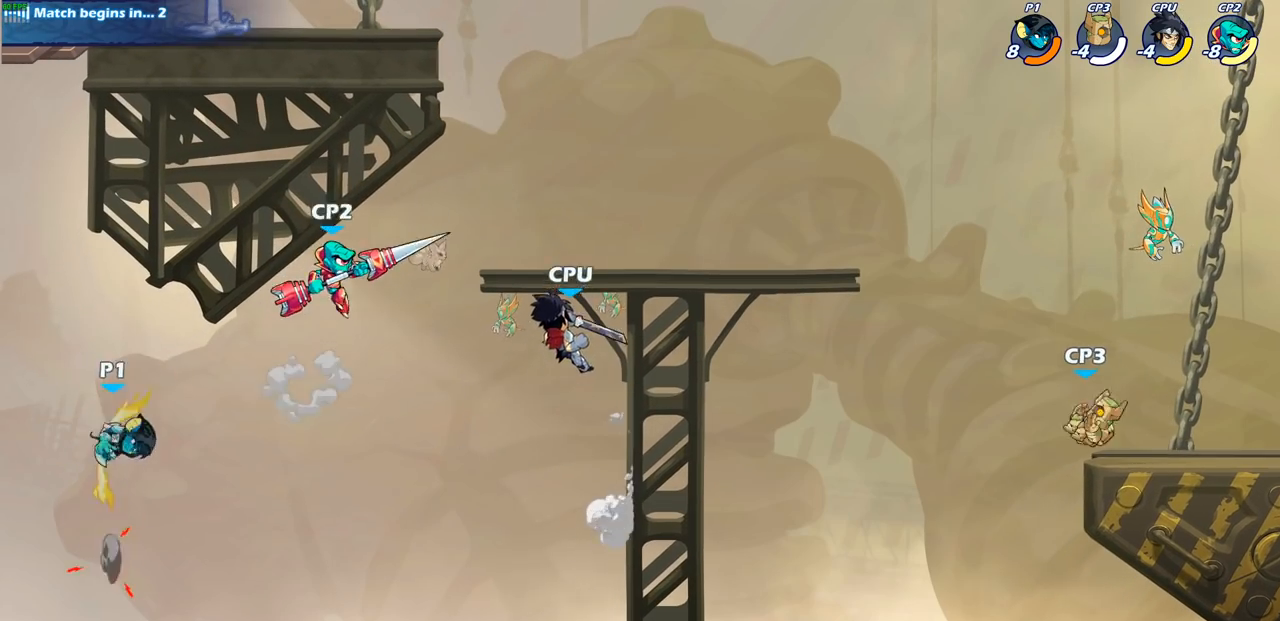
{"buttons": ["CIRCLE"], "left_stick": "up", "right_stick": "center", "events": [[467, "CIRCLE", "down"], [500, "left_stick", "up"]]}
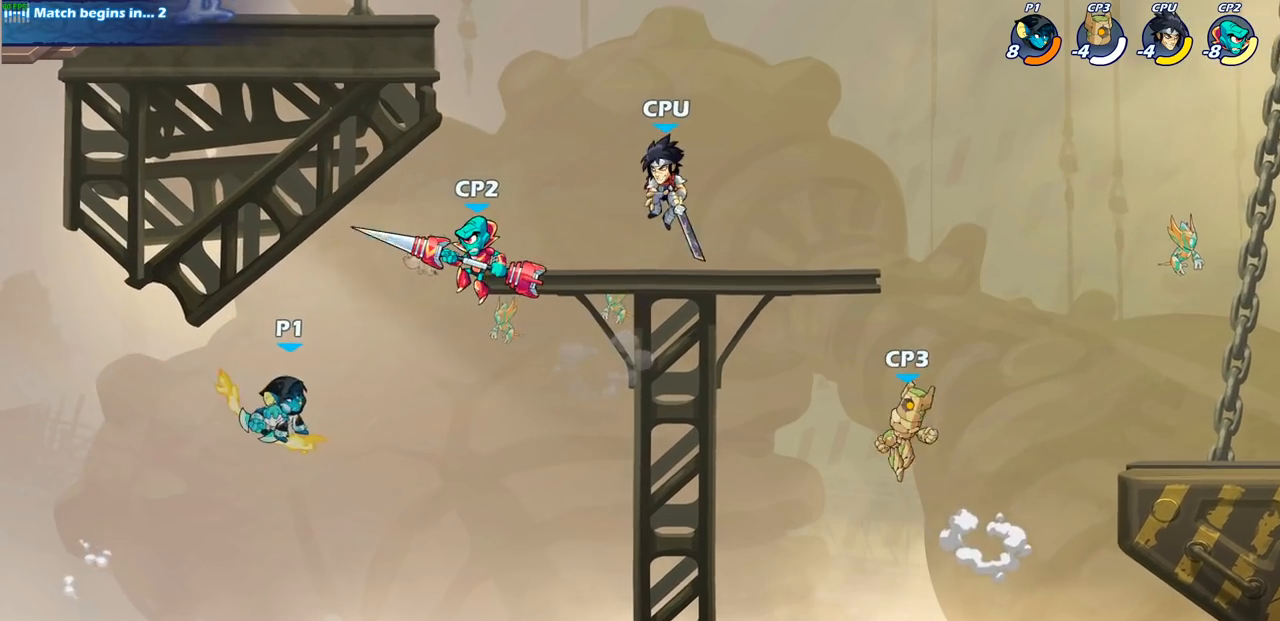
{"buttons": [], "left_stick": "center", "right_stick": "center", "events": [[33, "left_stick", "center"], [100, "CIRCLE", "up"]]}
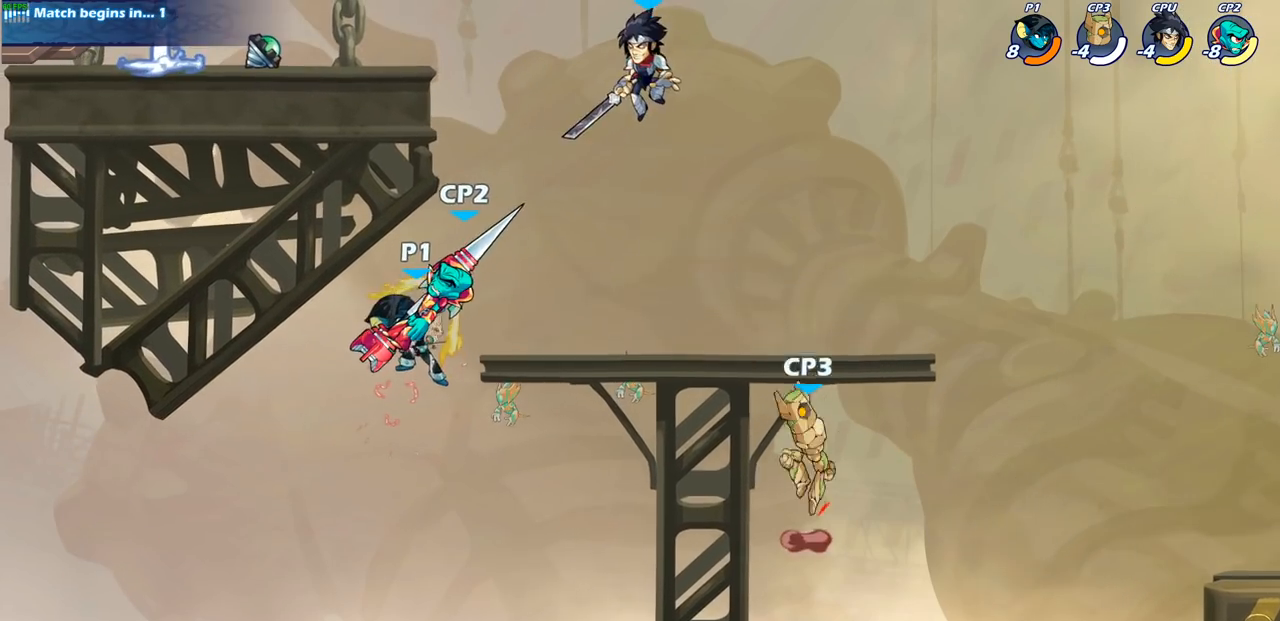
{"buttons": ["R2"], "left_stick": "up", "right_stick": "center", "events": [[83, "left_stick", "up"], [367, "R2", "down"]]}
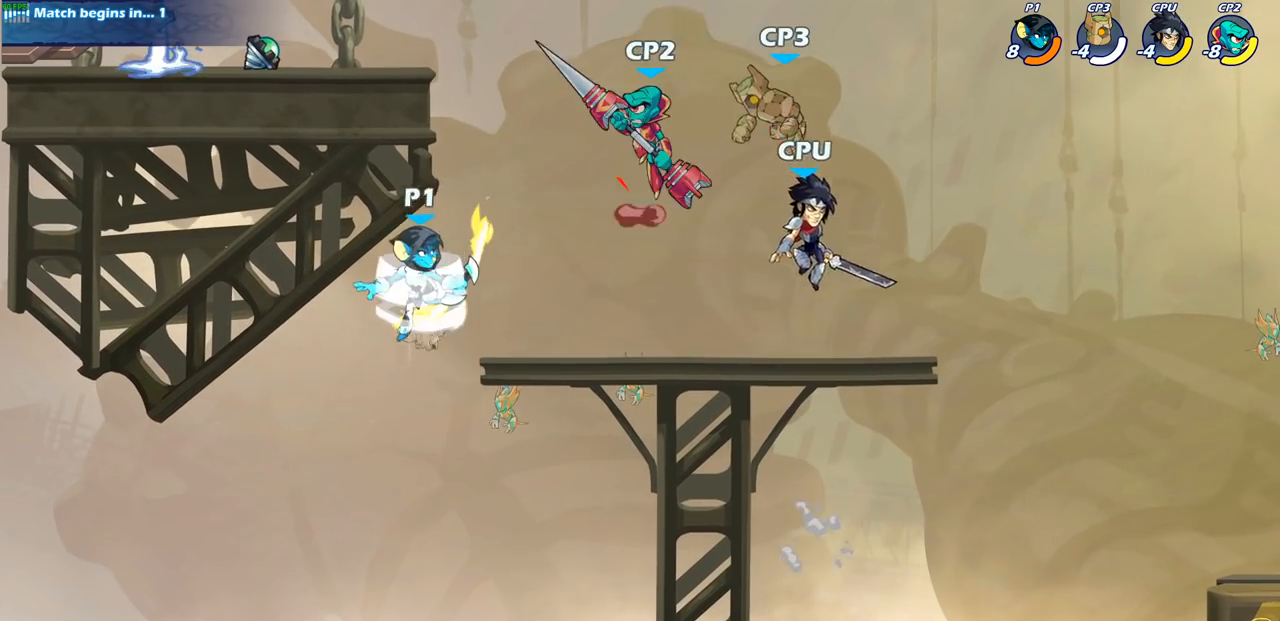
{"buttons": [], "left_stick": "right", "right_stick": "center", "events": [[167, "left_stick", "up-left"], [300, "R2", "up"], [350, "CROSS", "down"], [417, "left_stick", "up-right"], [483, "CROSS", "up"], [483, "left_stick", "right"]]}
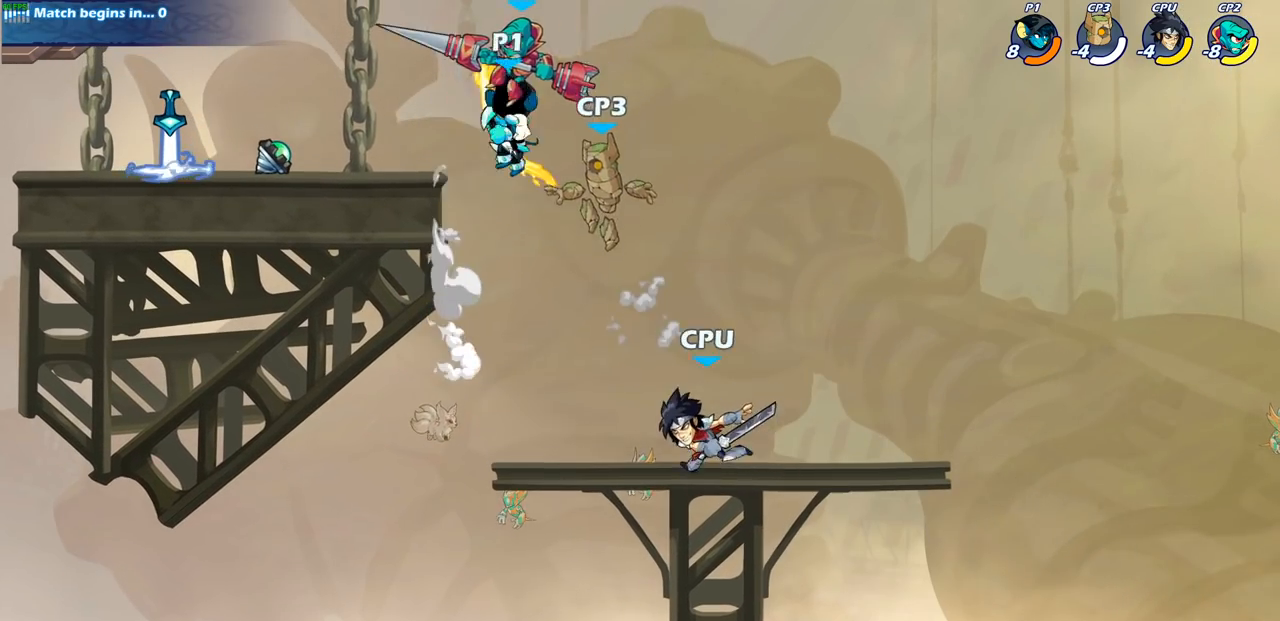
{"buttons": [], "left_stick": "down-right", "right_stick": "center", "events": [[167, "left_stick", "down"], [300, "left_stick", "down-right"]]}
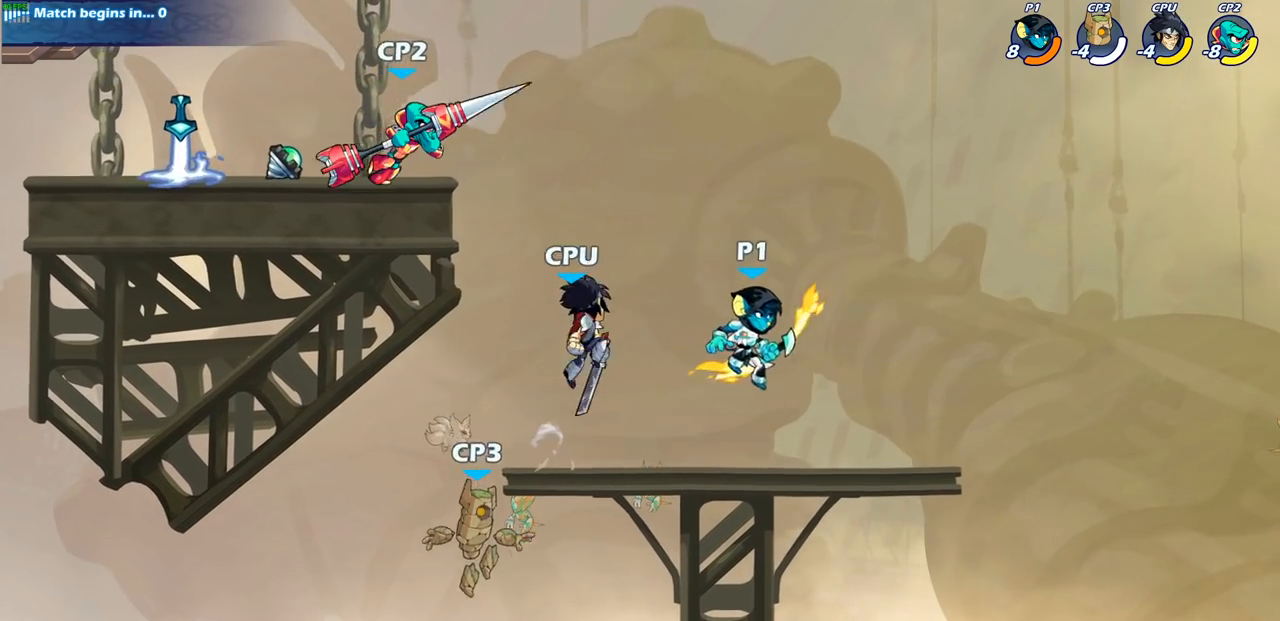
{"buttons": [], "left_stick": "center", "right_stick": "center", "events": [[100, "left_stick", "left"], [233, "CIRCLE", "down"], [233, "left_stick", "down-left"], [333, "CIRCLE", "up"], [367, "left_stick", "center"]]}
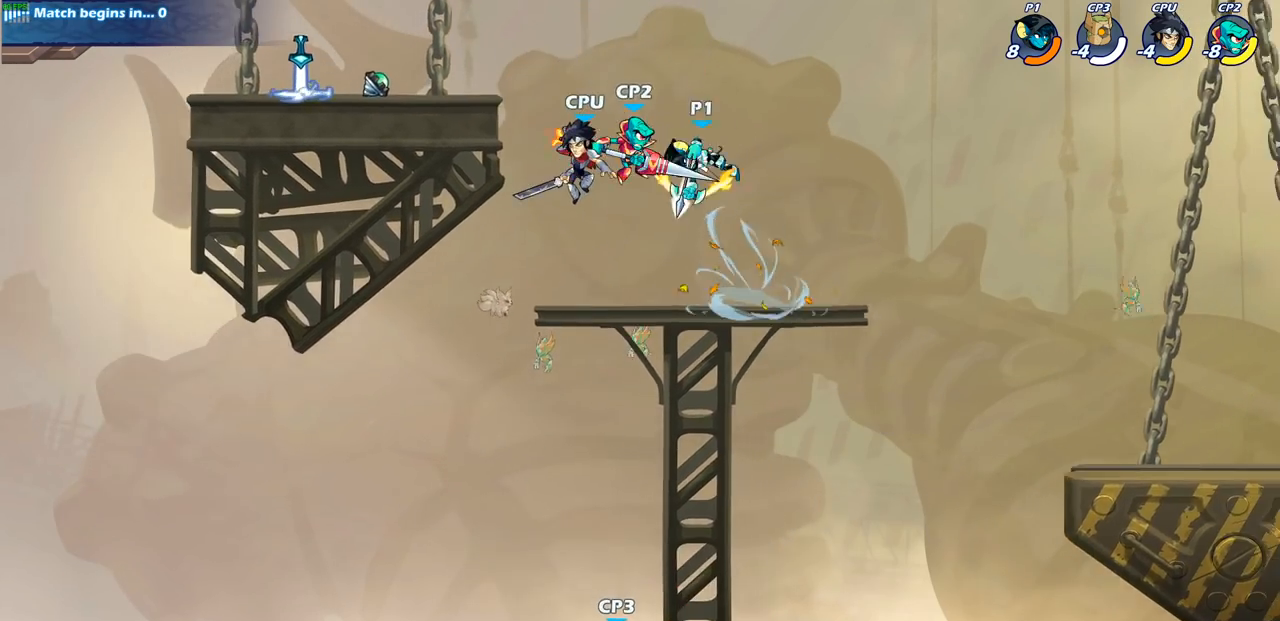
{"buttons": [], "left_stick": "center", "right_stick": "center", "events": []}
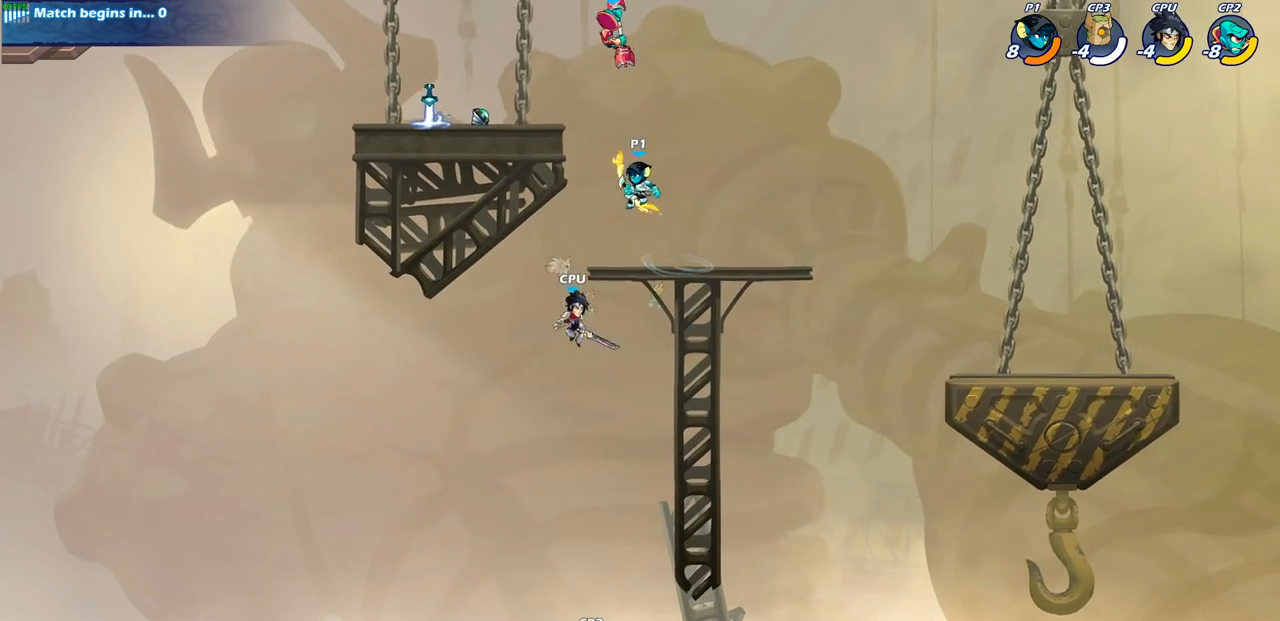
{"buttons": [], "left_stick": "center", "right_stick": "center", "events": [[33, "CROSS", "down"], [167, "CROSS", "up"], [167, "SQUARE", "down"], [183, "right_stick", "down-left"], [317, "SQUARE", "up"], [317, "right_stick", "center"]]}